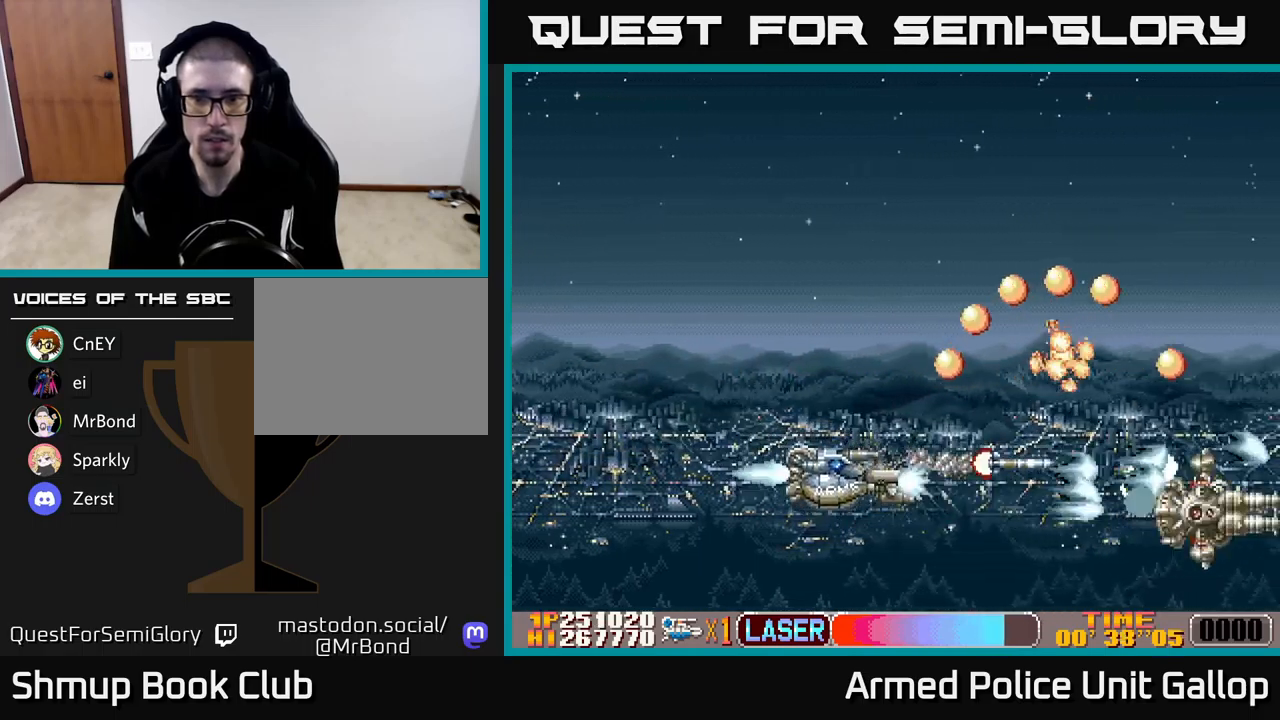
Gameplay with a controller (Xbox layout); each line is a JSON object with the inputs held at the frame after it. "events" lists button and stick changes between this image and that frame as [ms after this image, input, new state], when the widget could be followed in between. Not read: right_stick.
{"buttons": ["A", "DPAD_UP", "DPAD_RIGHT"], "left_stick": "center", "events": [[333, "DPAD_LEFT", "up"], [383, "DPAD_RIGHT", "down"]]}
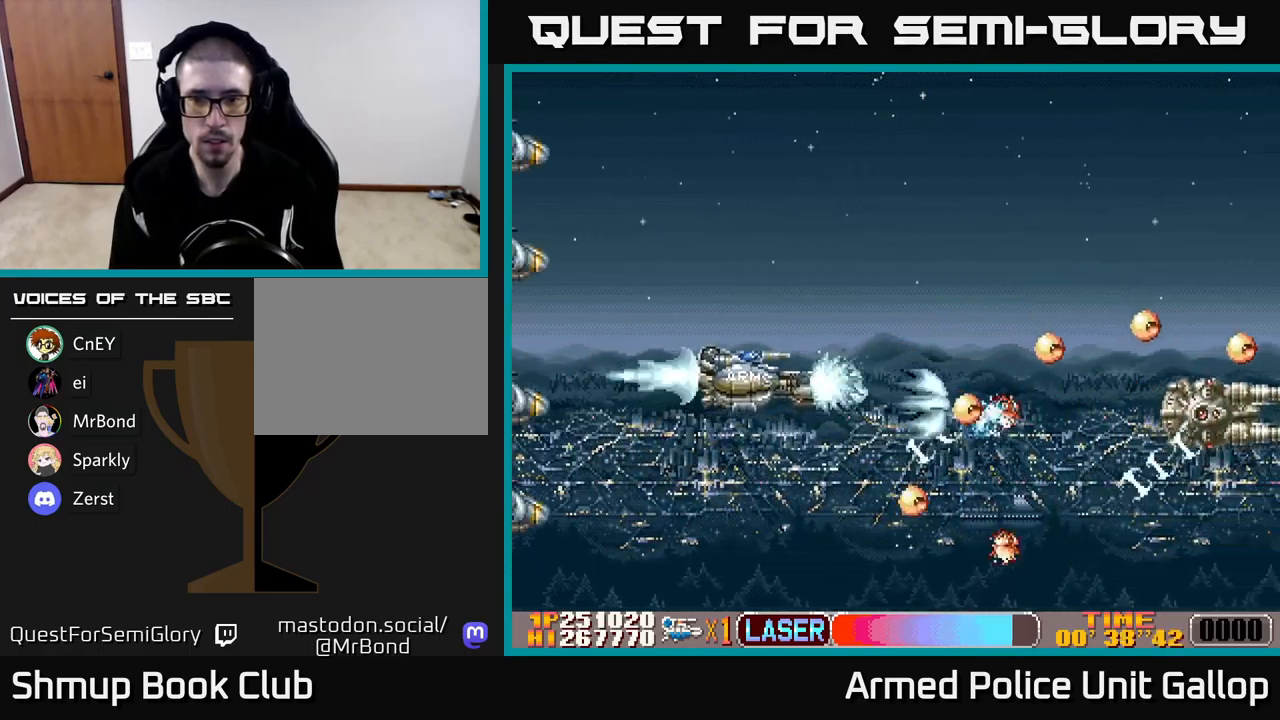
{"buttons": ["A", "DPAD_UP", "DPAD_RIGHT"], "left_stick": "center", "events": []}
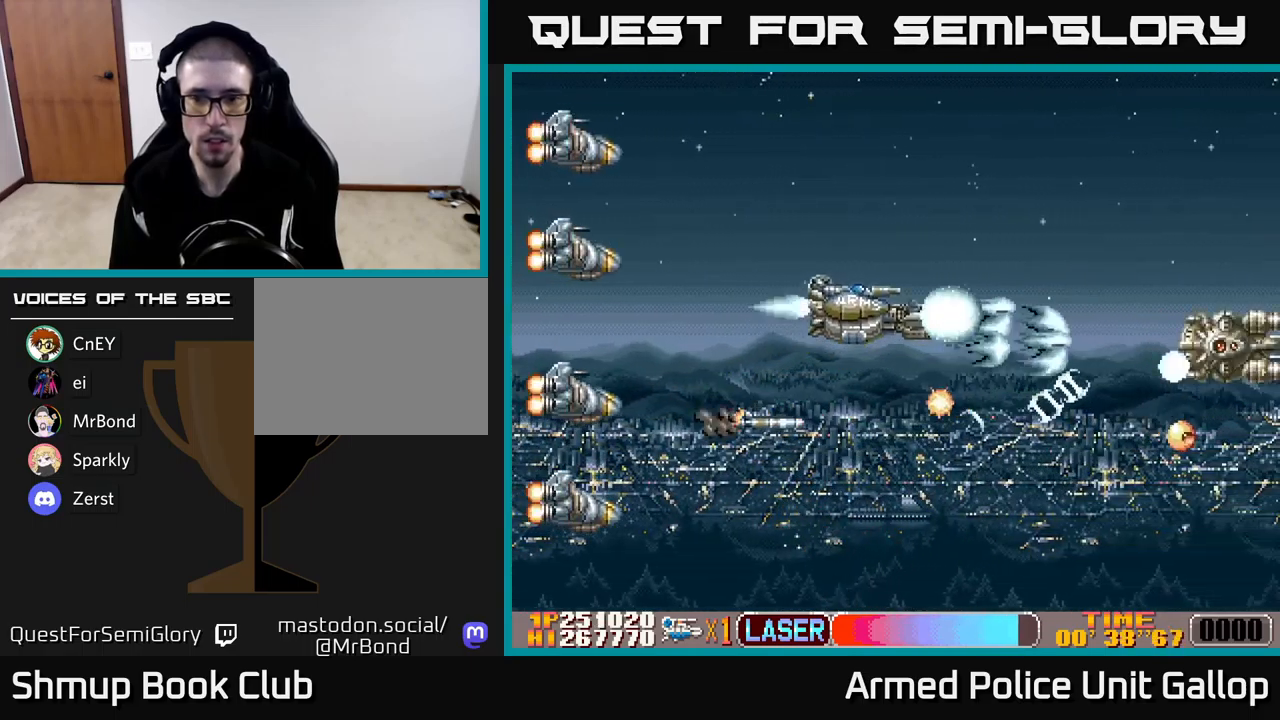
{"buttons": ["B", "DPAD_LEFT"], "left_stick": "center", "events": [[183, "DPAD_UP", "up"], [333, "B", "down"], [350, "DPAD_RIGHT", "up"], [367, "A", "up"], [367, "DPAD_DOWN", "down"], [383, "DPAD_LEFT", "down"], [433, "DPAD_DOWN", "up"]]}
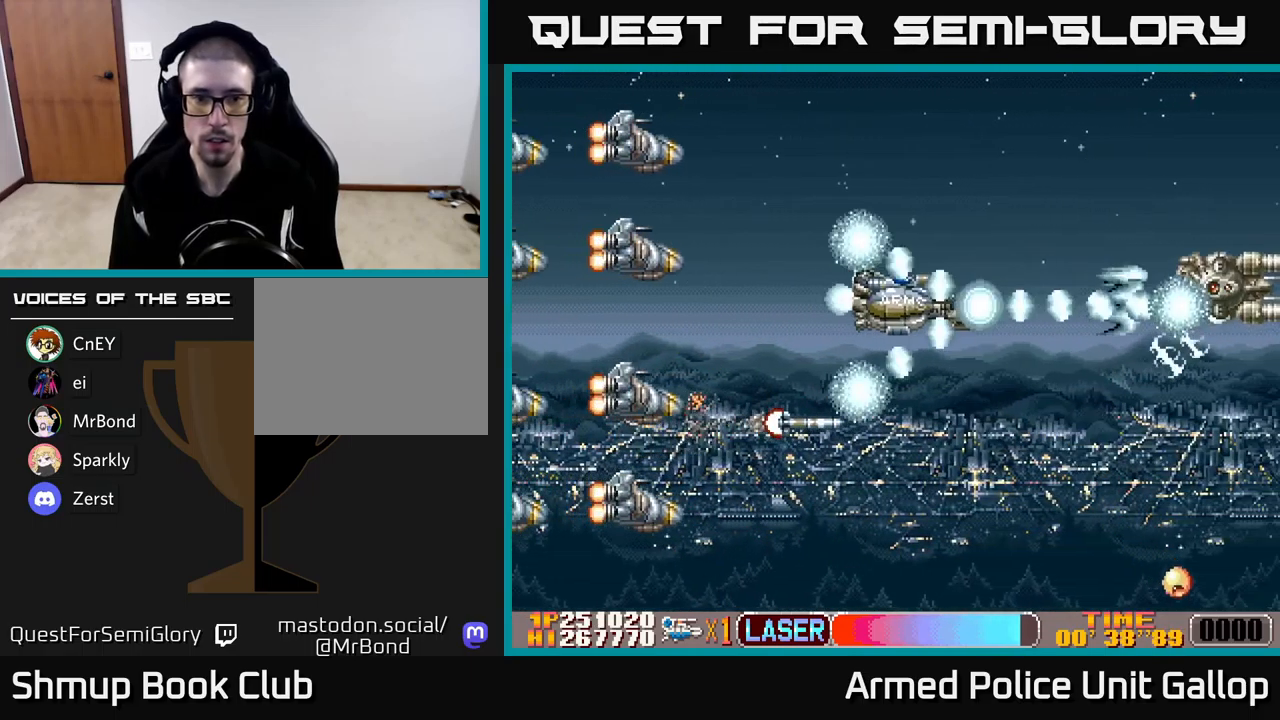
{"buttons": ["B"], "left_stick": "center", "events": [[300, "DPAD_LEFT", "up"]]}
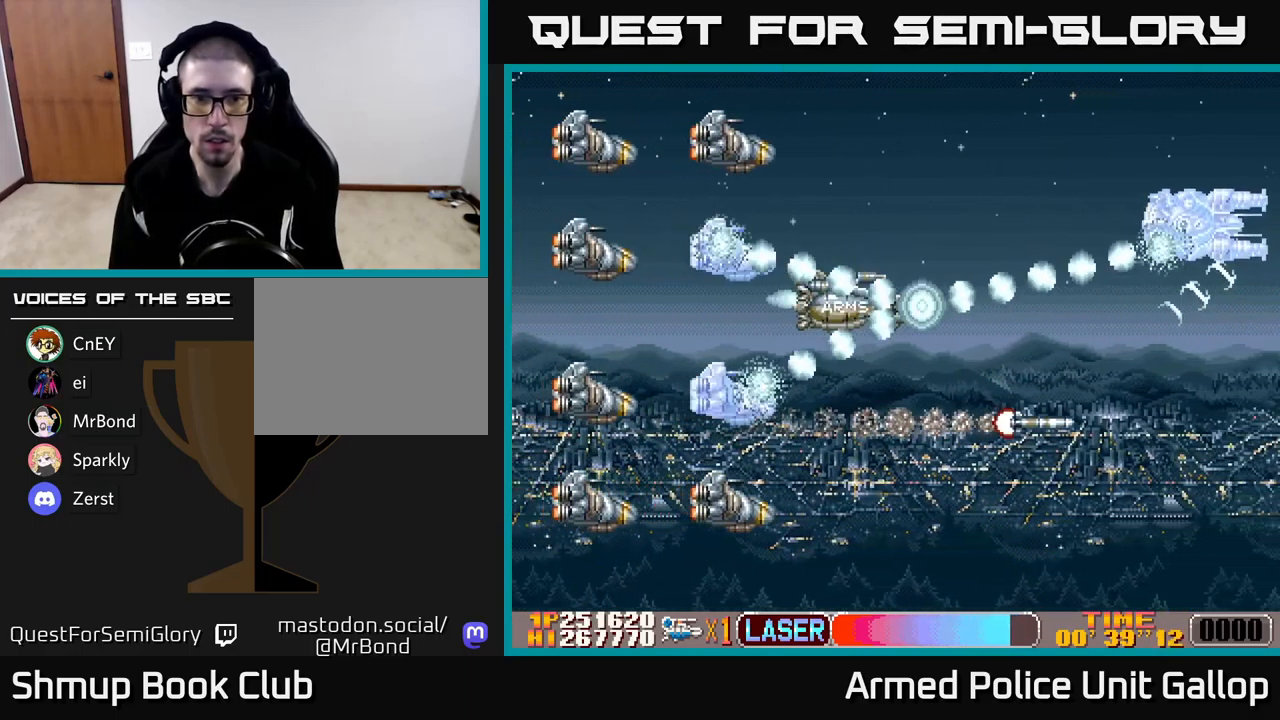
{"buttons": ["B"], "left_stick": "center", "events": [[67, "DPAD_LEFT", "down"], [217, "DPAD_LEFT", "up"], [367, "DPAD_DOWN", "down"], [500, "DPAD_DOWN", "up"]]}
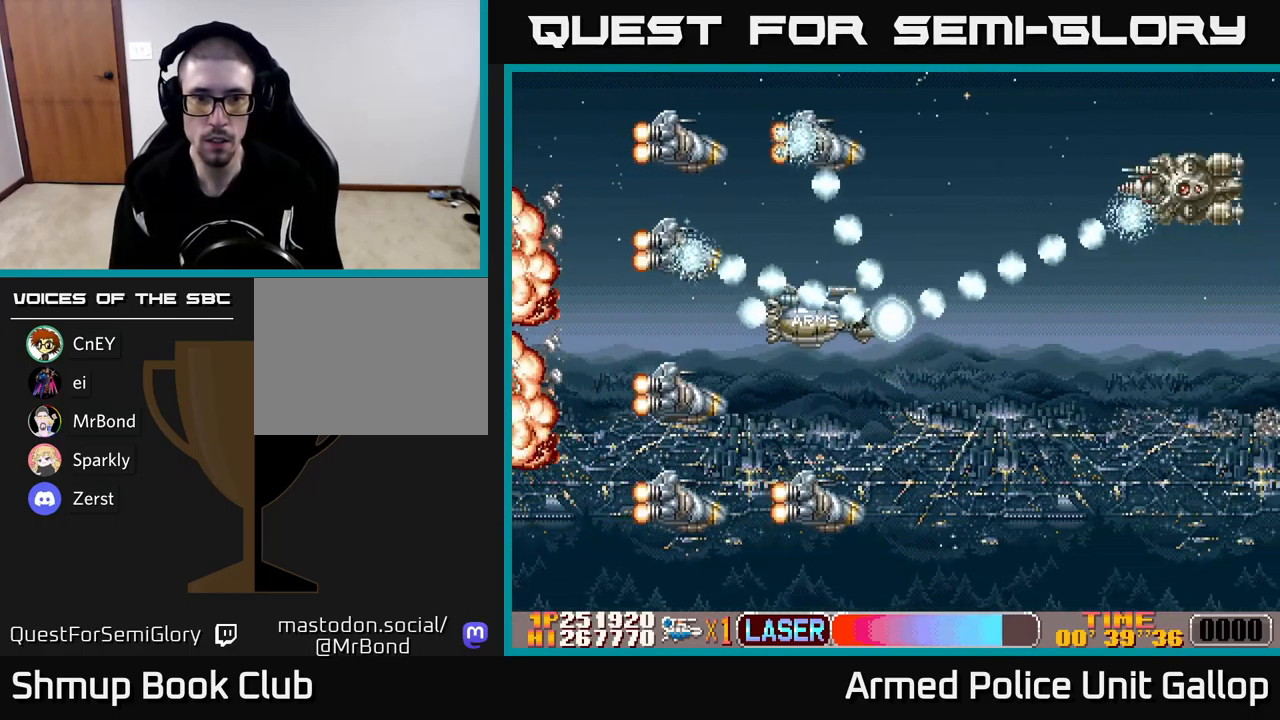
{"buttons": ["B", "DPAD_LEFT"], "left_stick": "center", "events": [[500, "DPAD_LEFT", "down"]]}
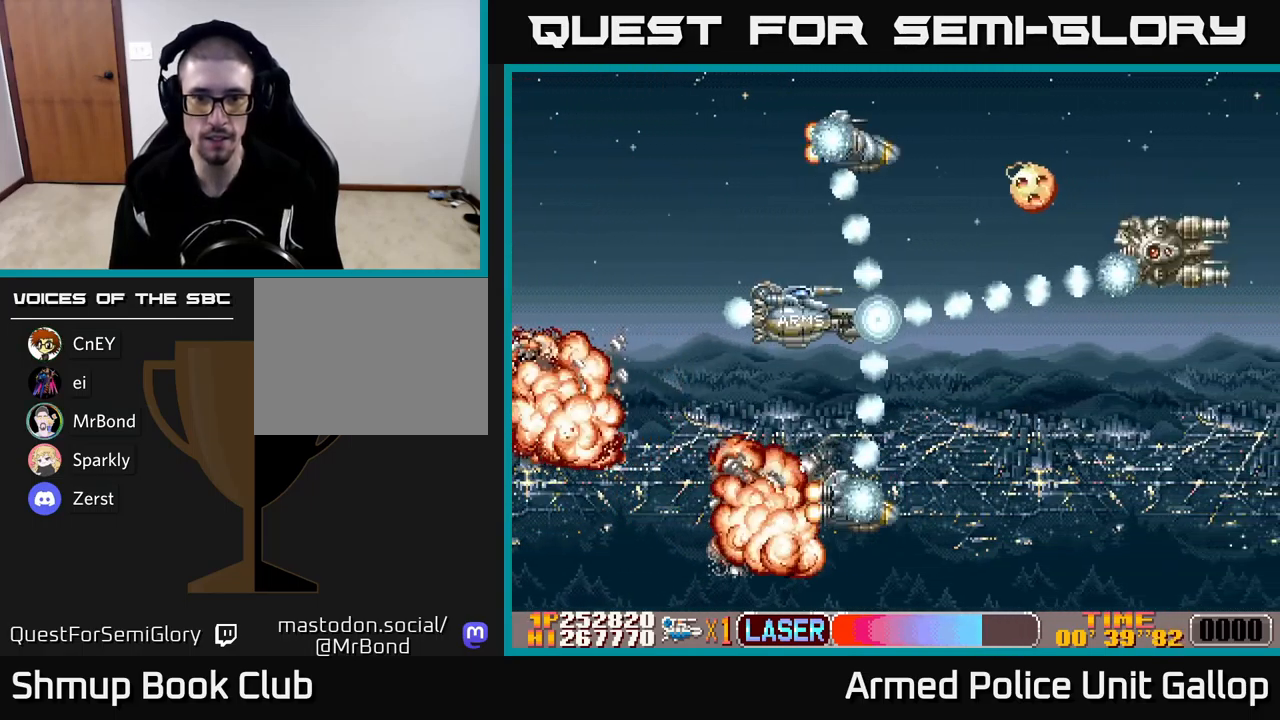
{"buttons": ["A", "DPAD_UP"], "left_stick": "center", "events": [[133, "DPAD_LEFT", "up"], [150, "DPAD_DOWN", "down"], [167, "DPAD_RIGHT", "down"], [250, "A", "down"], [283, "B", "up"], [383, "DPAD_DOWN", "up"], [433, "DPAD_RIGHT", "up"], [433, "DPAD_UP", "down"]]}
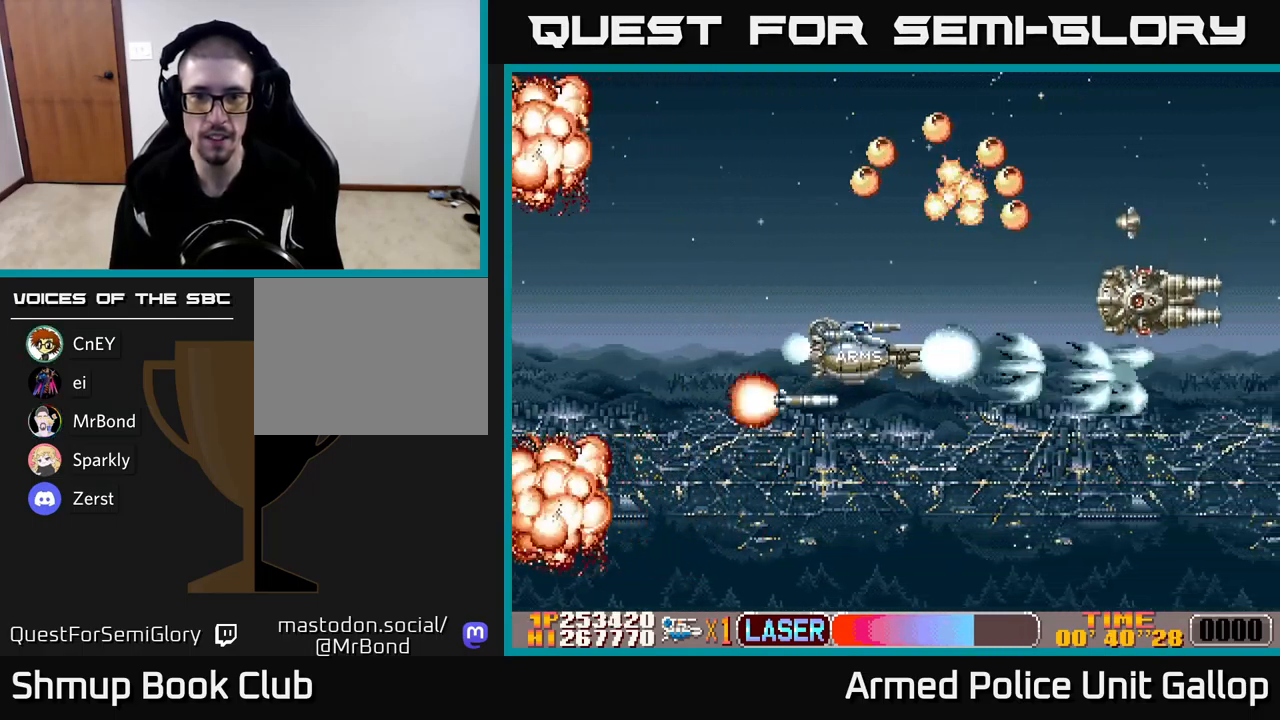
{"buttons": ["A", "DPAD_DOWN"], "left_stick": "center", "events": [[17, "DPAD_LEFT", "down"], [67, "DPAD_UP", "up"], [133, "DPAD_DOWN", "down"], [167, "DPAD_LEFT", "up"], [250, "DPAD_RIGHT", "down"], [383, "DPAD_RIGHT", "up"]]}
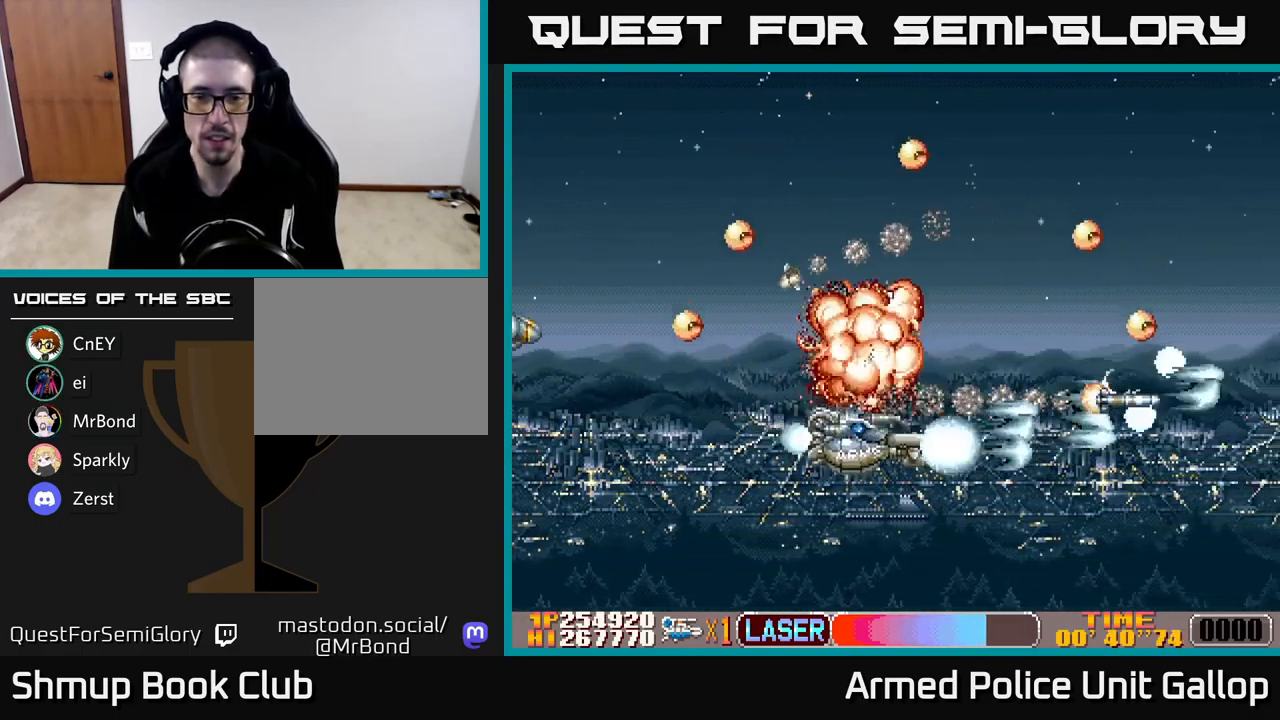
{"buttons": ["A", "DPAD_LEFT"], "left_stick": "center", "events": [[149, "DPAD_DOWN", "up"], [316, "DPAD_DOWN", "down"], [383, "DPAD_LEFT", "down"], [466, "DPAD_DOWN", "up"]]}
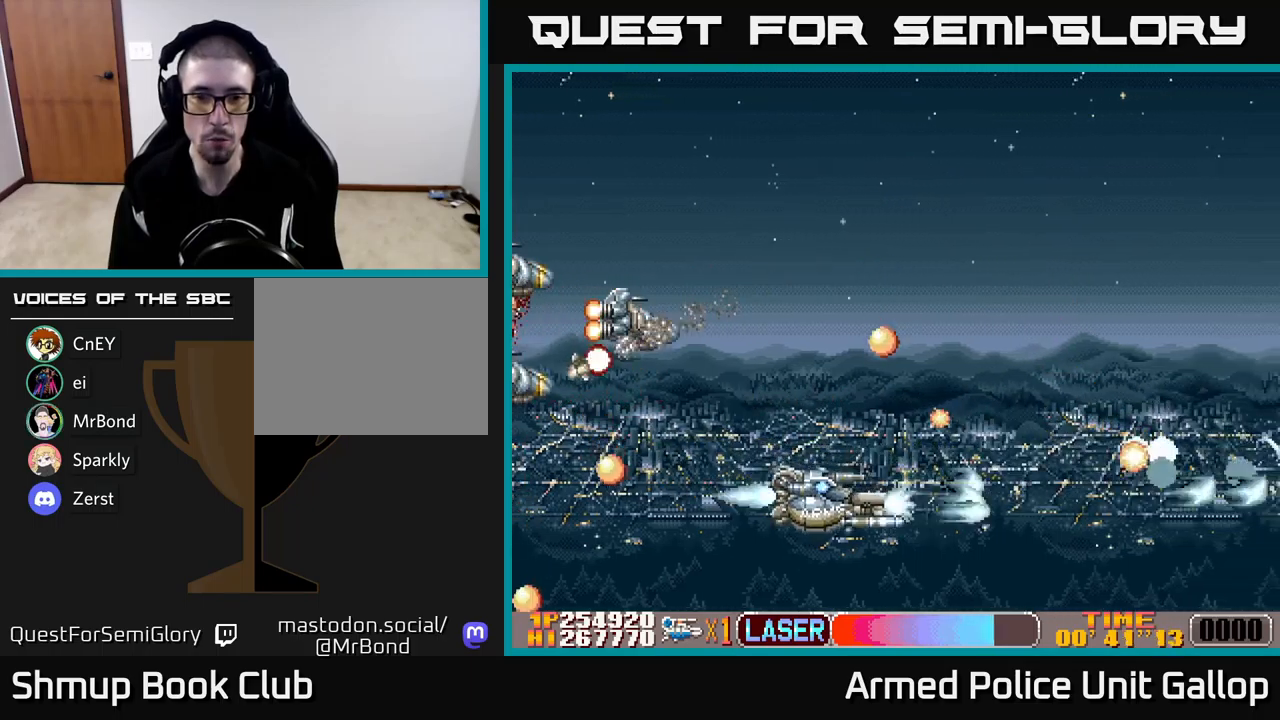
{"buttons": ["B", "DPAD_LEFT"], "left_stick": "center", "events": [[17, "B", "down"], [34, "A", "up"]]}
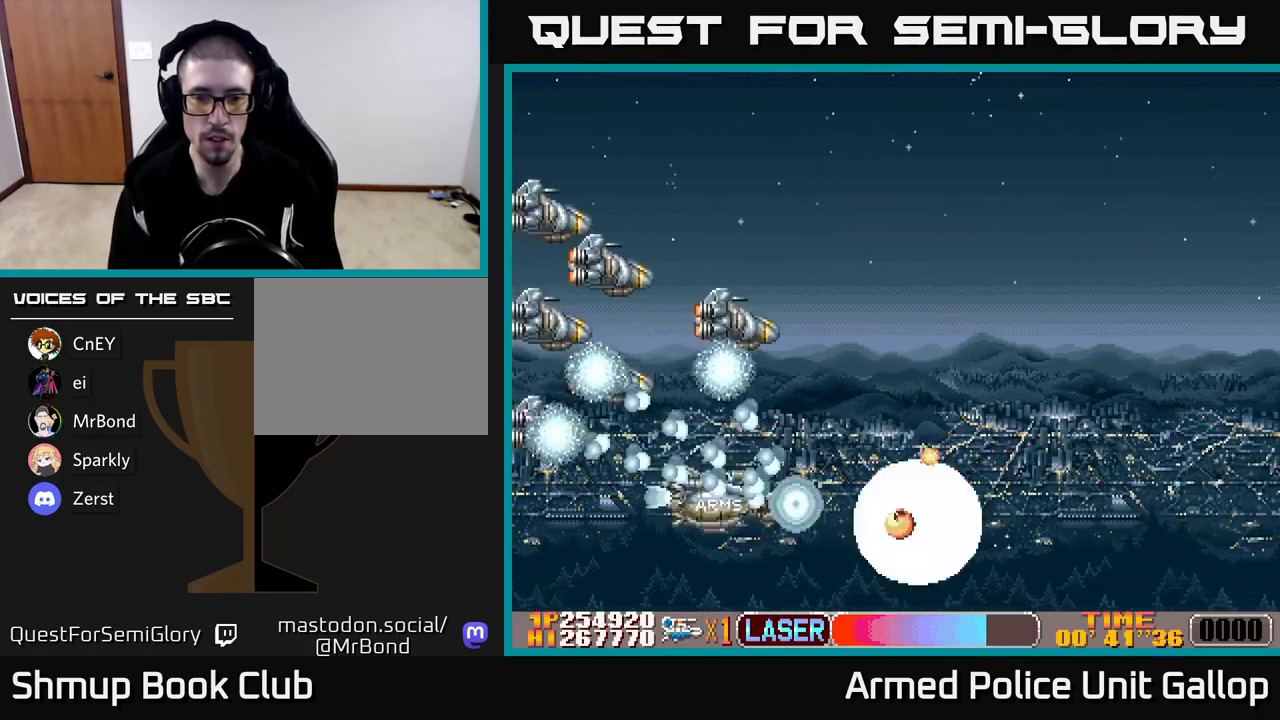
{"buttons": ["B", "DPAD_RIGHT"], "left_stick": "center", "events": [[84, "DPAD_DOWN", "down"], [84, "DPAD_LEFT", "up"], [117, "DPAD_RIGHT", "down"], [417, "DPAD_DOWN", "up"]]}
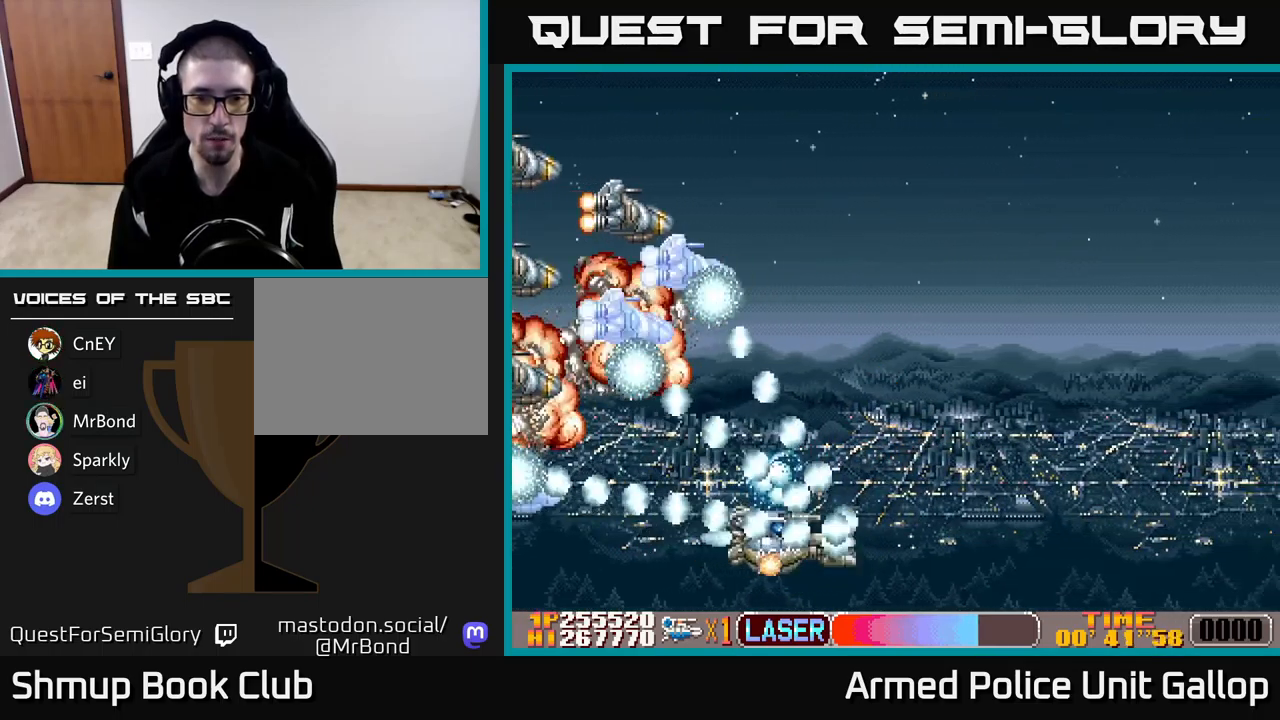
{"buttons": ["DPAD_UP"], "left_stick": "center", "events": [[17, "DPAD_UP", "down"], [234, "DPAD_RIGHT", "up"], [417, "B", "up"], [467, "DPAD_LEFT", "down"], [500, "DPAD_LEFT", "up"]]}
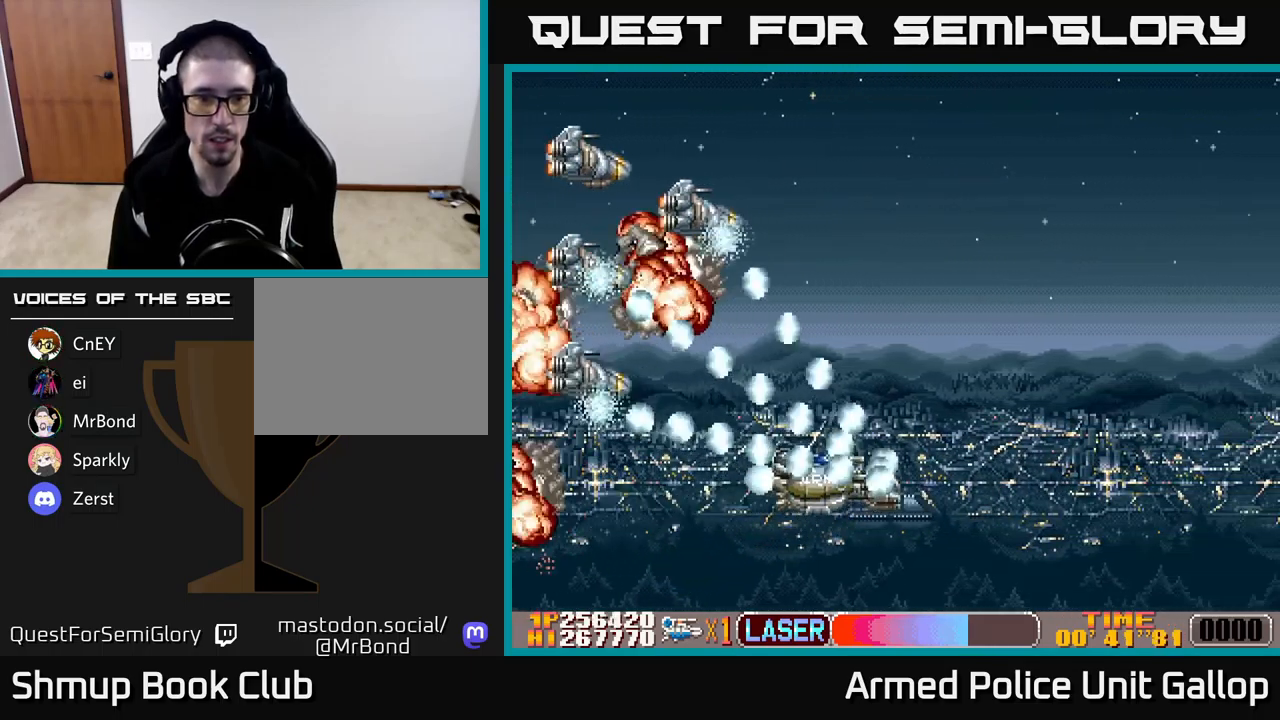
{"buttons": ["B", "DPAD_UP"], "left_stick": "center", "events": [[50, "DPAD_RIGHT", "down"], [84, "B", "down"], [100, "DPAD_RIGHT", "up"], [200, "DPAD_LEFT", "down"], [334, "DPAD_LEFT", "up"], [400, "DPAD_RIGHT", "down"], [484, "DPAD_RIGHT", "up"]]}
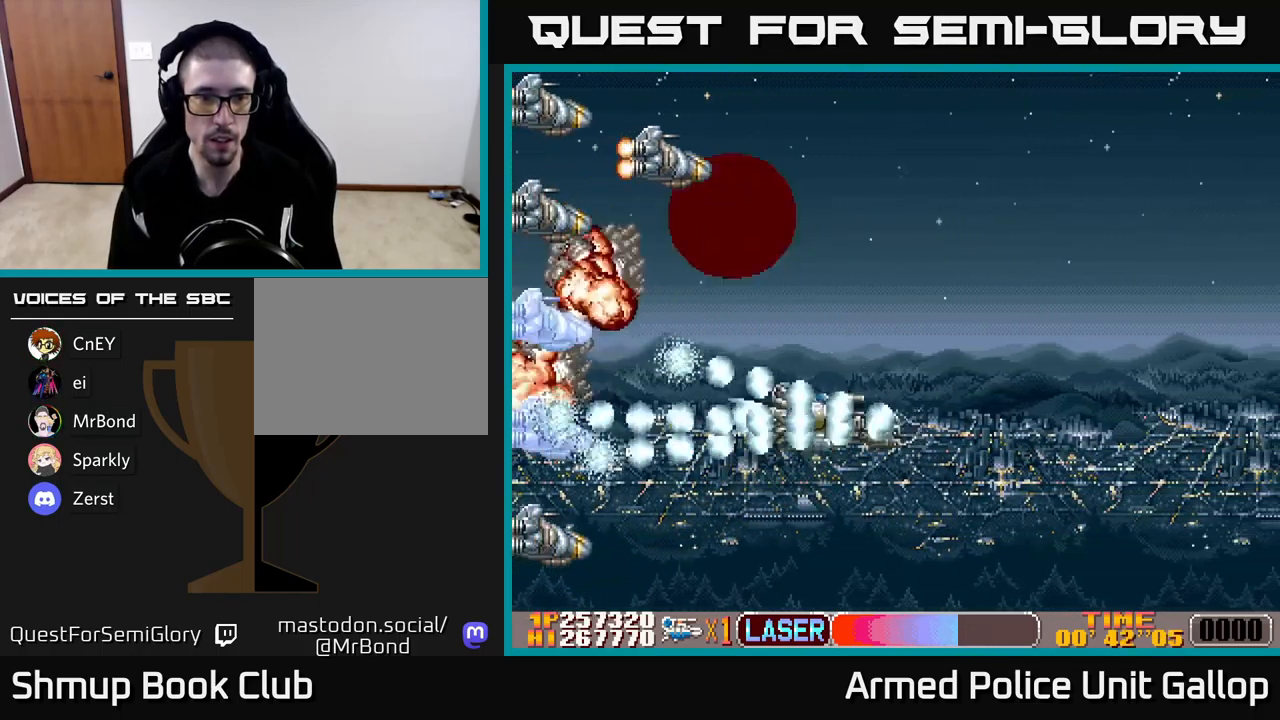
{"buttons": ["B", "DPAD_UP"], "left_stick": "center", "events": [[84, "DPAD_LEFT", "down"], [150, "DPAD_UP", "up"], [217, "DPAD_LEFT", "up"], [317, "DPAD_UP", "down"]]}
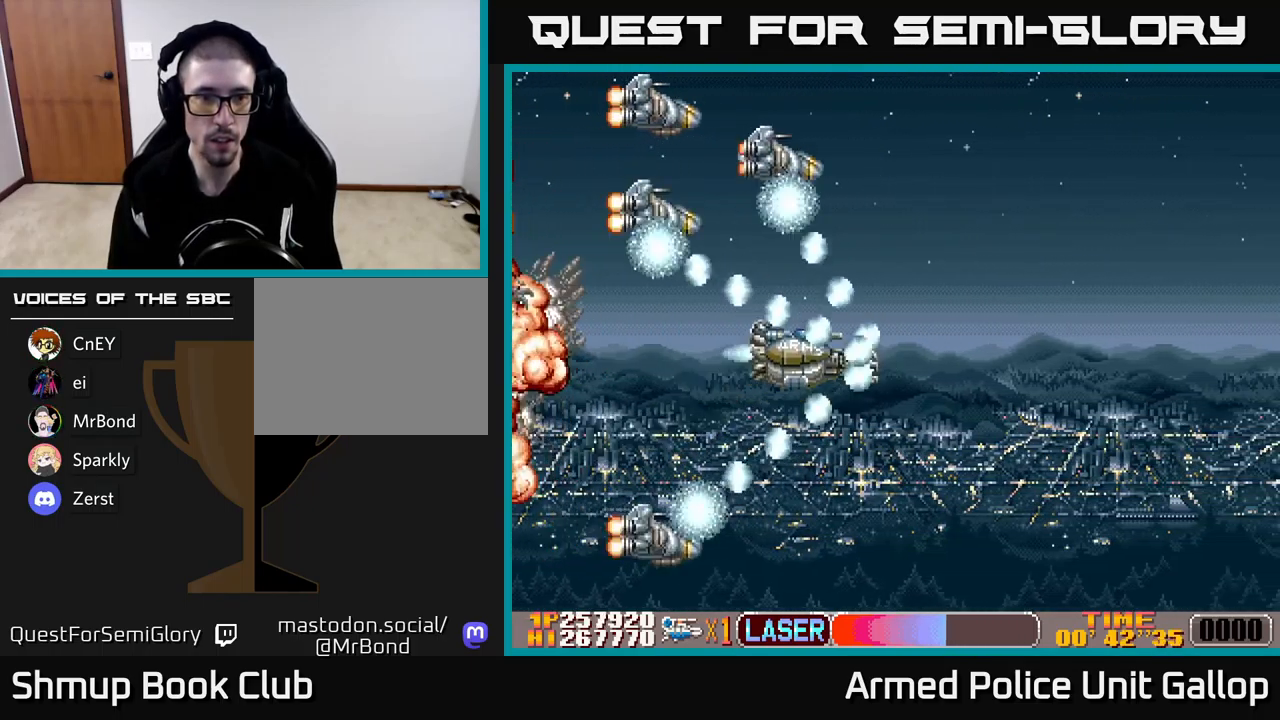
{"buttons": ["DPAD_DOWN", "DPAD_RIGHT"], "left_stick": "center"}
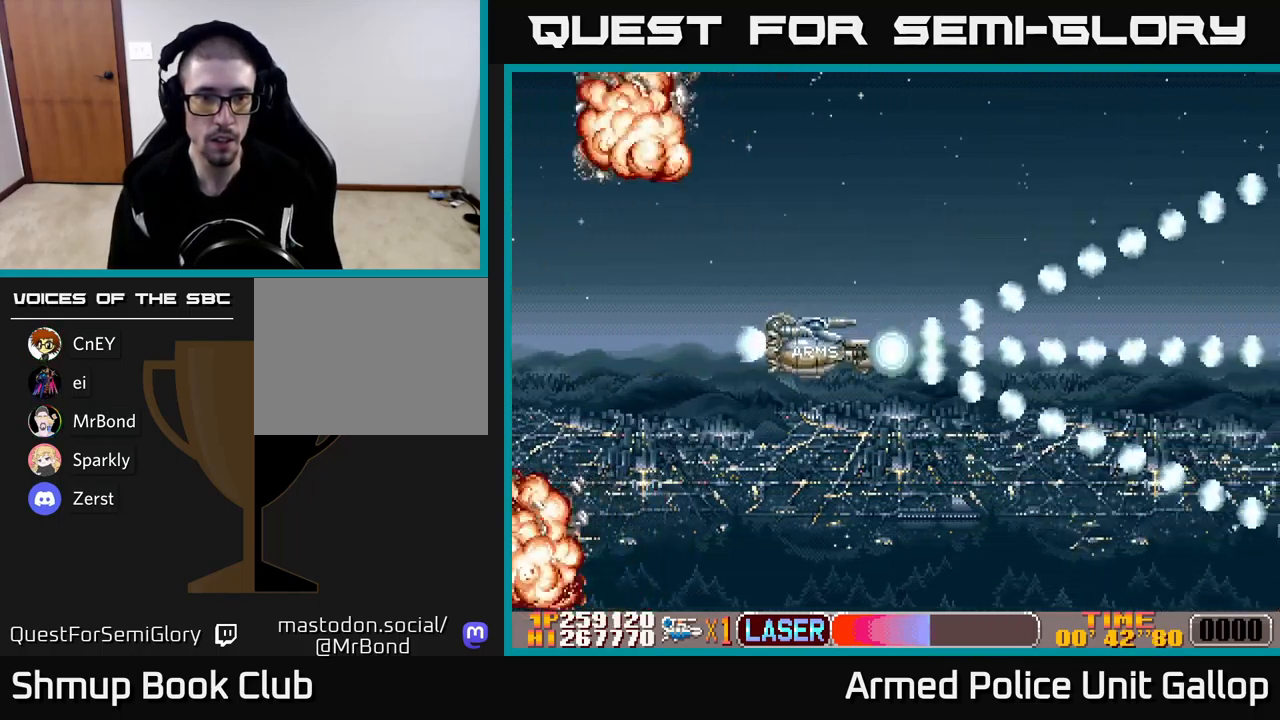
{"buttons": ["DPAD_RIGHT"], "left_stick": "center", "events": [[17, "A", "down"], [17, "DPAD_DOWN", "up"], [250, "A", "up"]]}
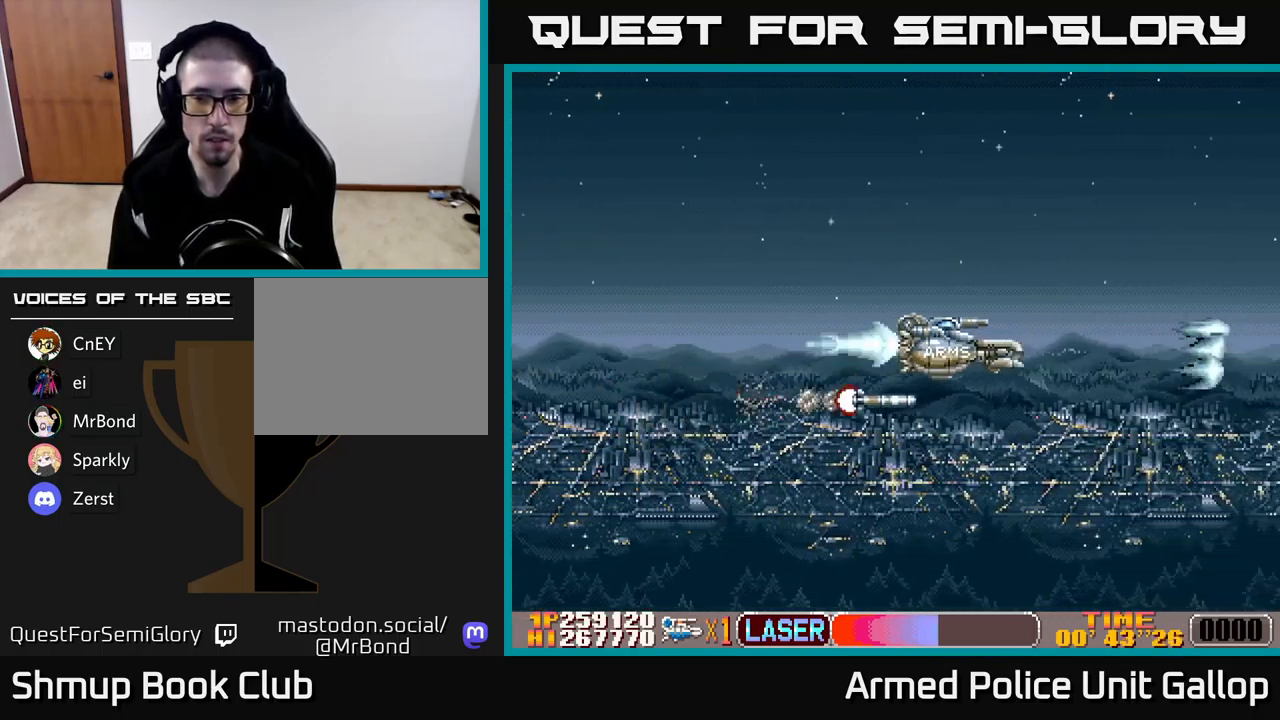
{"buttons": [], "left_stick": "center", "events": [[367, "DPAD_RIGHT", "up"]]}
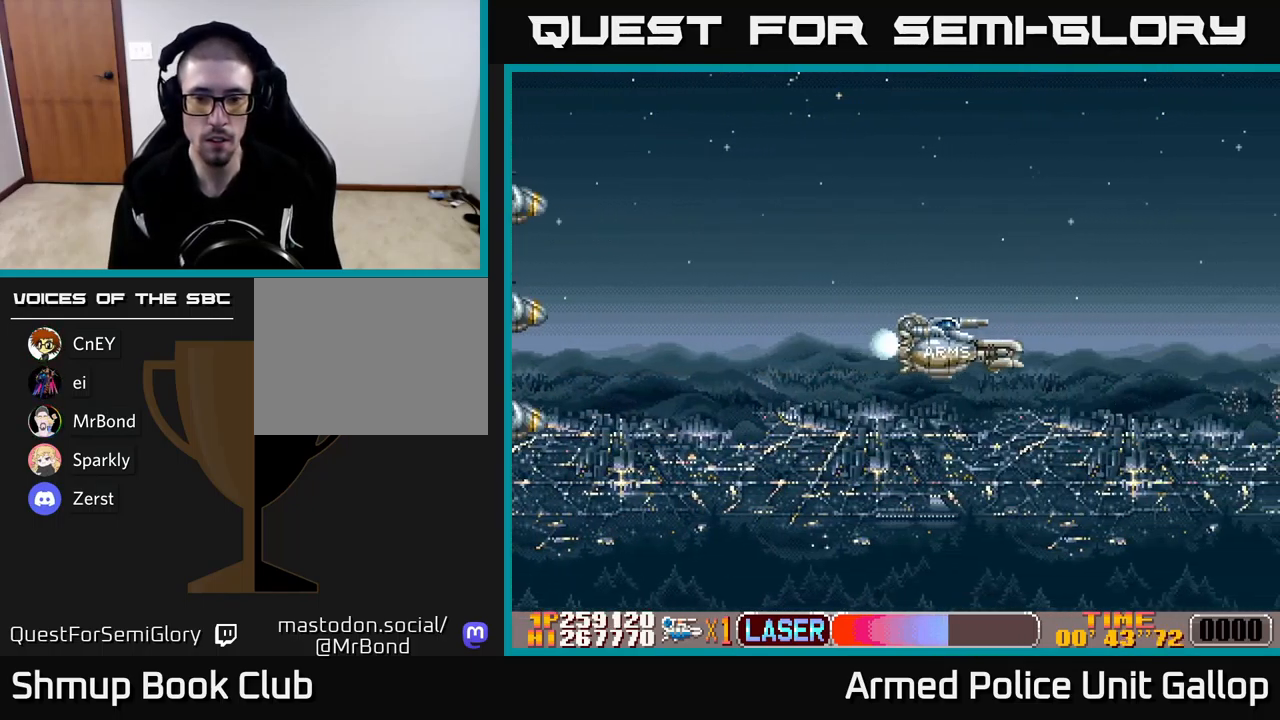
{"buttons": ["A", "DPAD_LEFT"], "left_stick": "center", "events": [[334, "A", "down"], [384, "DPAD_LEFT", "down"]]}
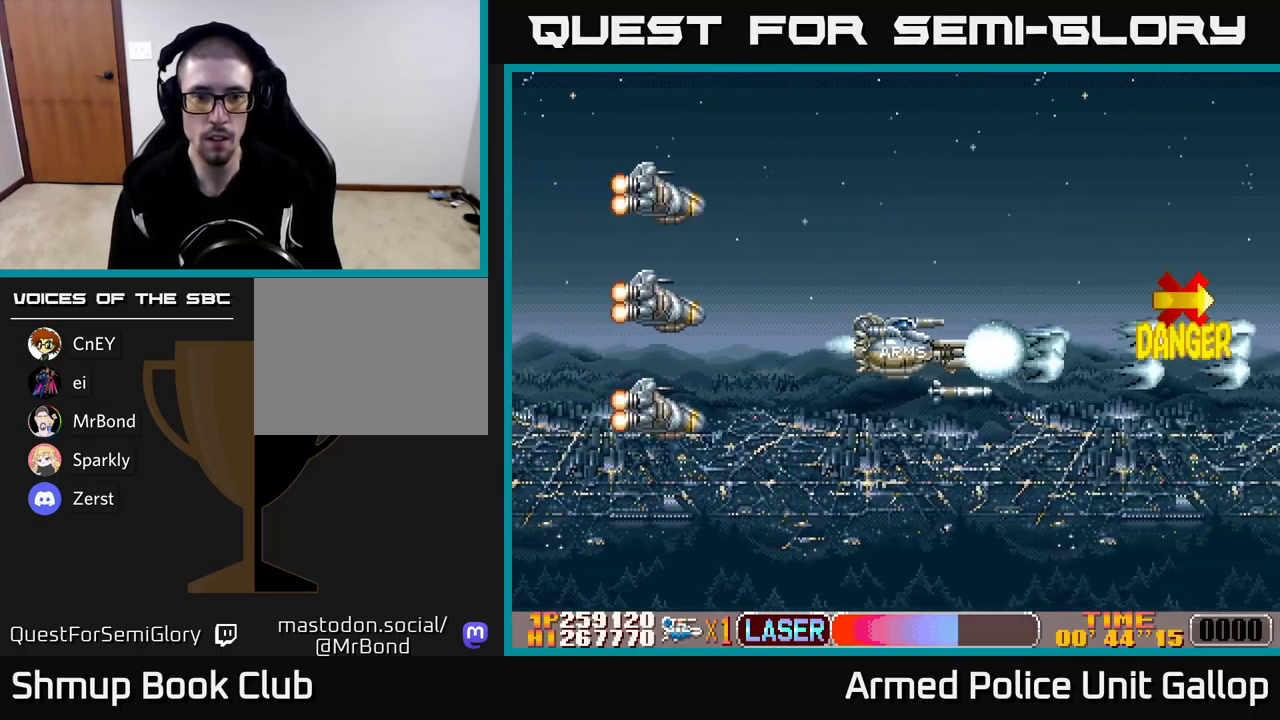
{"buttons": ["B"], "left_stick": "center", "events": [[17, "A", "up"], [34, "B", "down"], [167, "DPAD_LEFT", "up"]]}
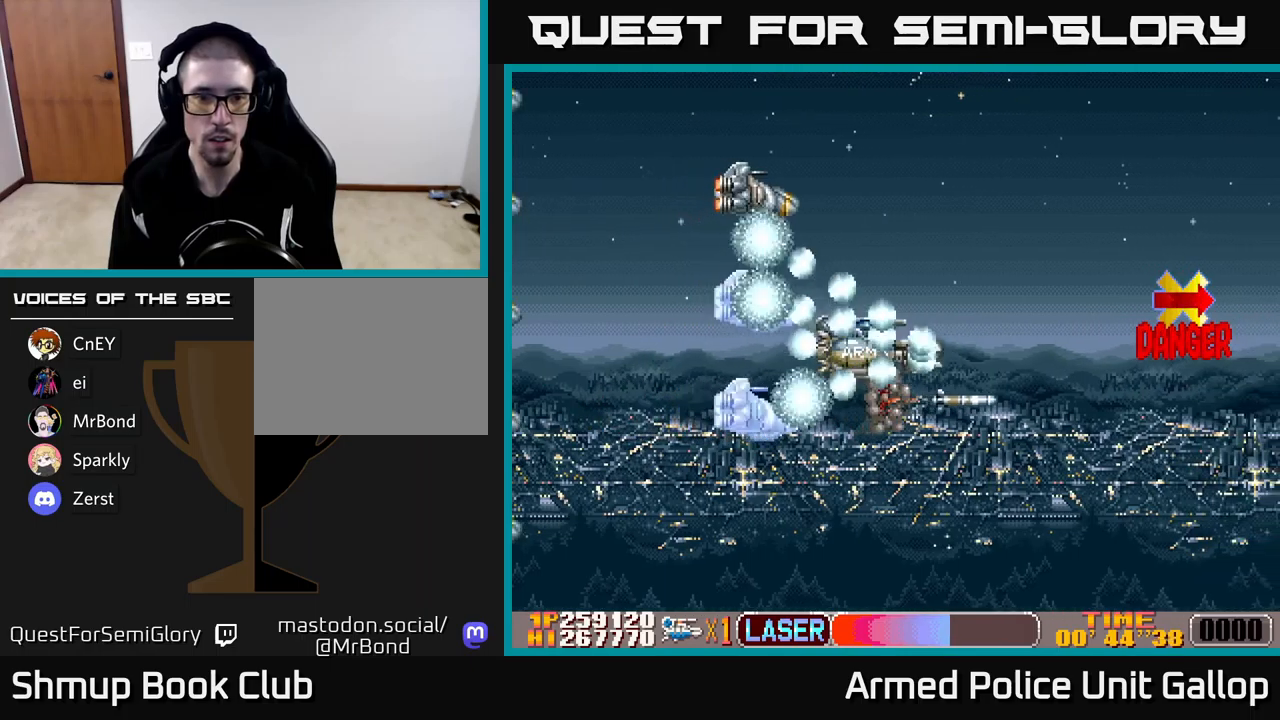
{"buttons": ["B", "DPAD_RIGHT"], "left_stick": "center"}
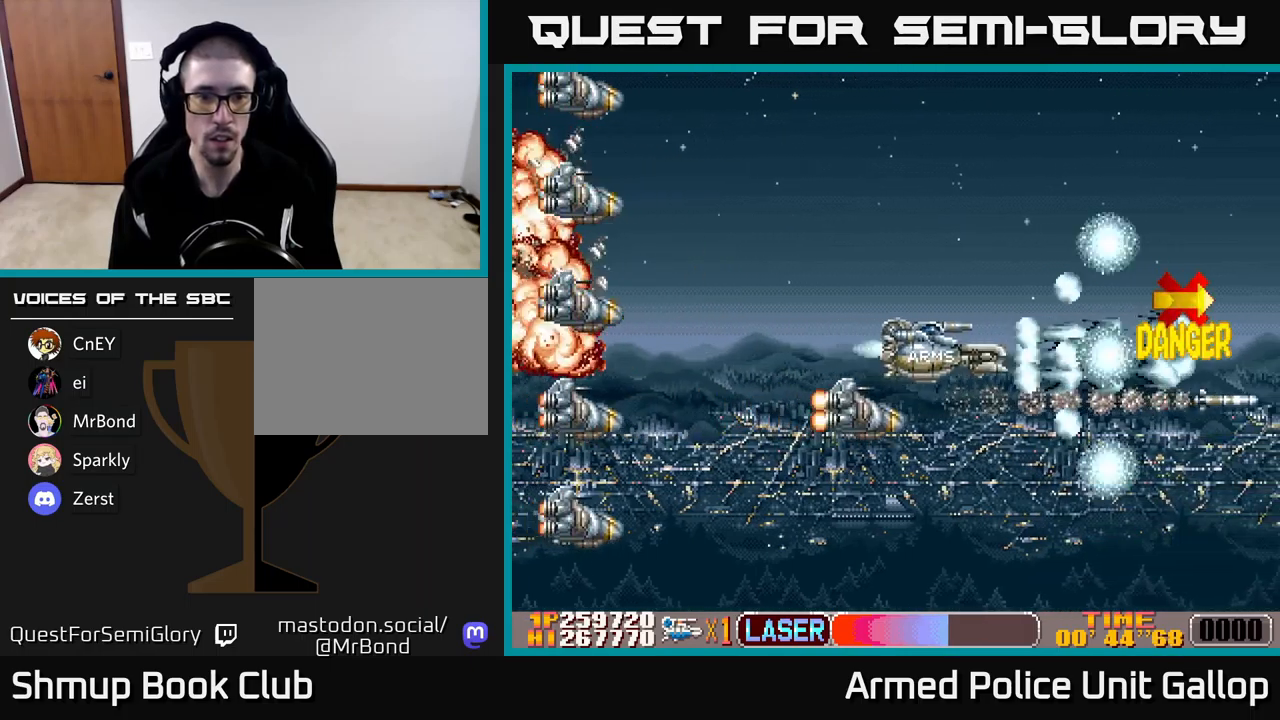
{"buttons": ["B"], "left_stick": "center", "events": [[16, "DPAD_UP", "down"], [33, "DPAD_RIGHT", "up"], [133, "DPAD_LEFT", "down"], [266, "DPAD_UP", "up"], [416, "DPAD_LEFT", "up"]]}
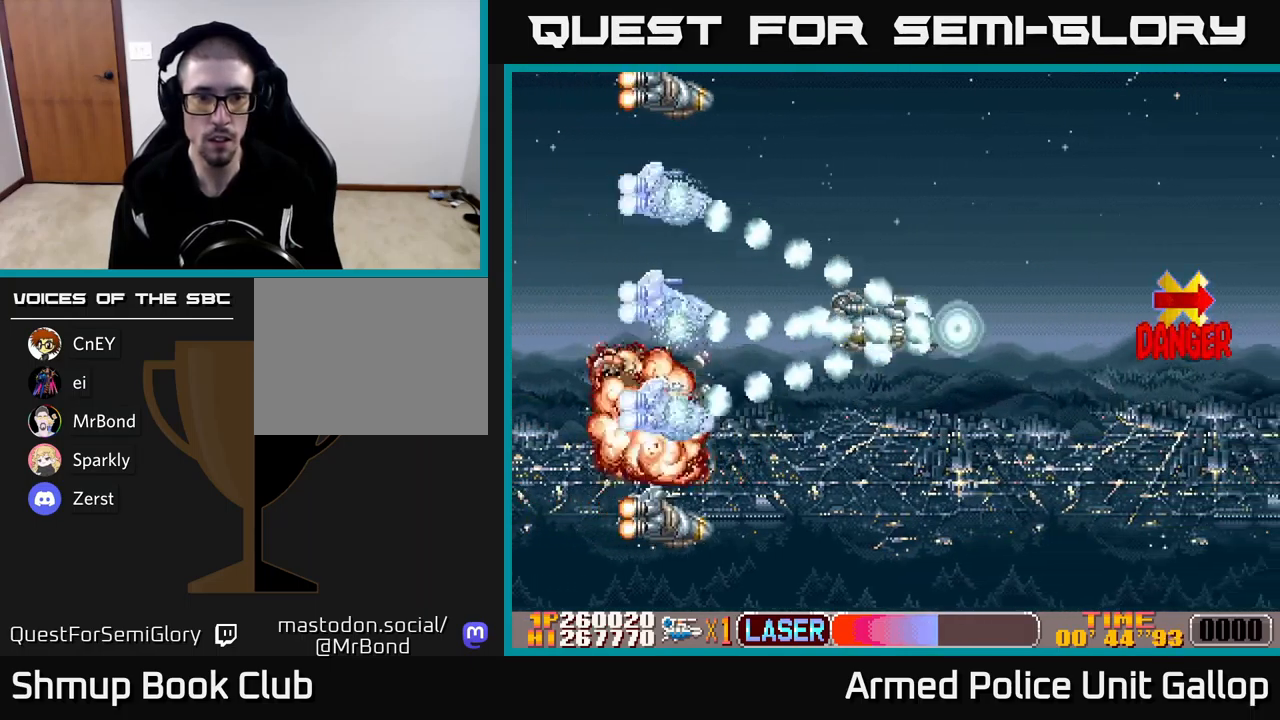
{"buttons": ["B", "DPAD_LEFT"], "left_stick": "center", "events": [[466, "DPAD_LEFT", "down"]]}
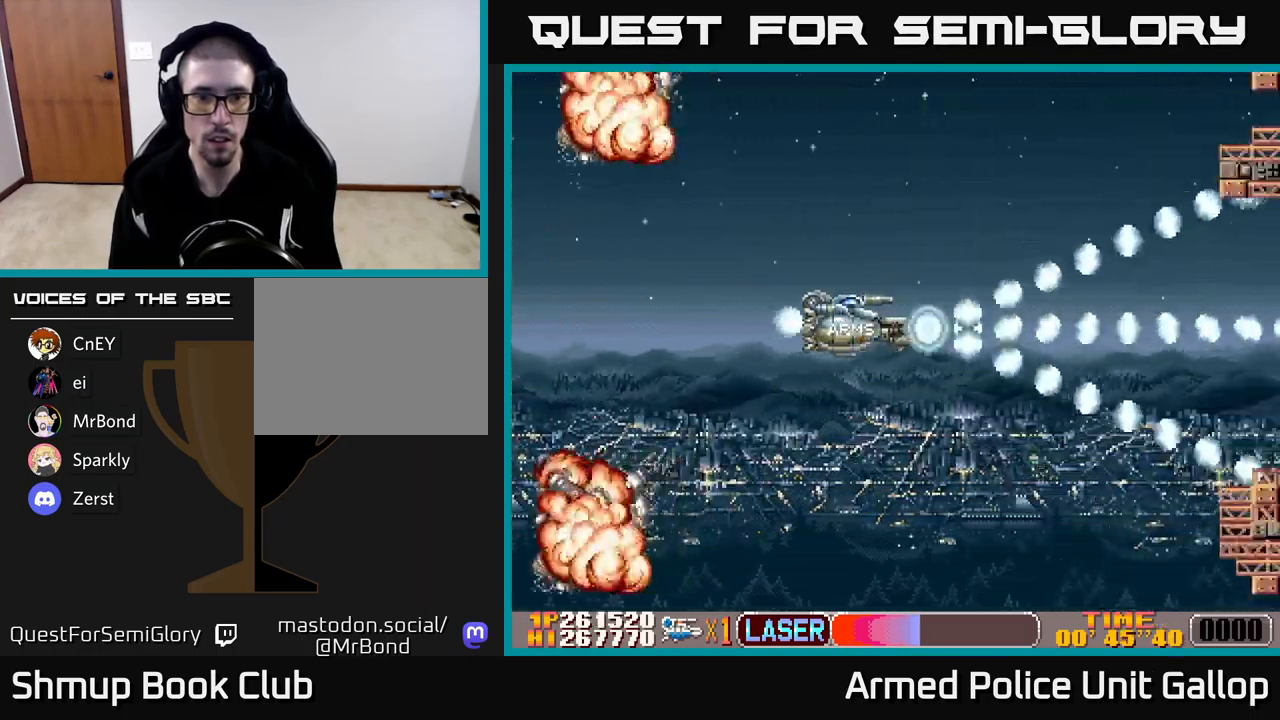
{"buttons": ["A", "DPAD_UP"], "left_stick": "center"}
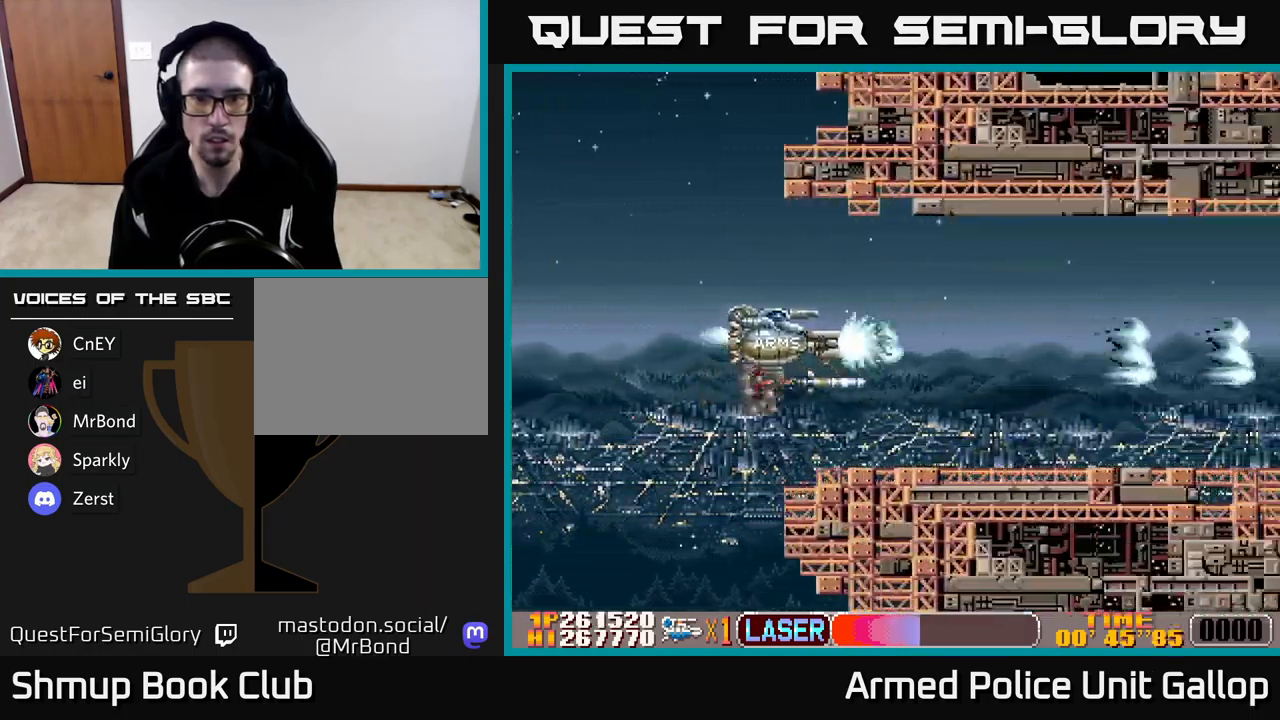
{"buttons": ["A", "DPAD_RIGHT"], "left_stick": "center", "events": [[16, "DPAD_RIGHT", "down"], [33, "DPAD_UP", "up"], [216, "A", "up"], [316, "A", "down"]]}
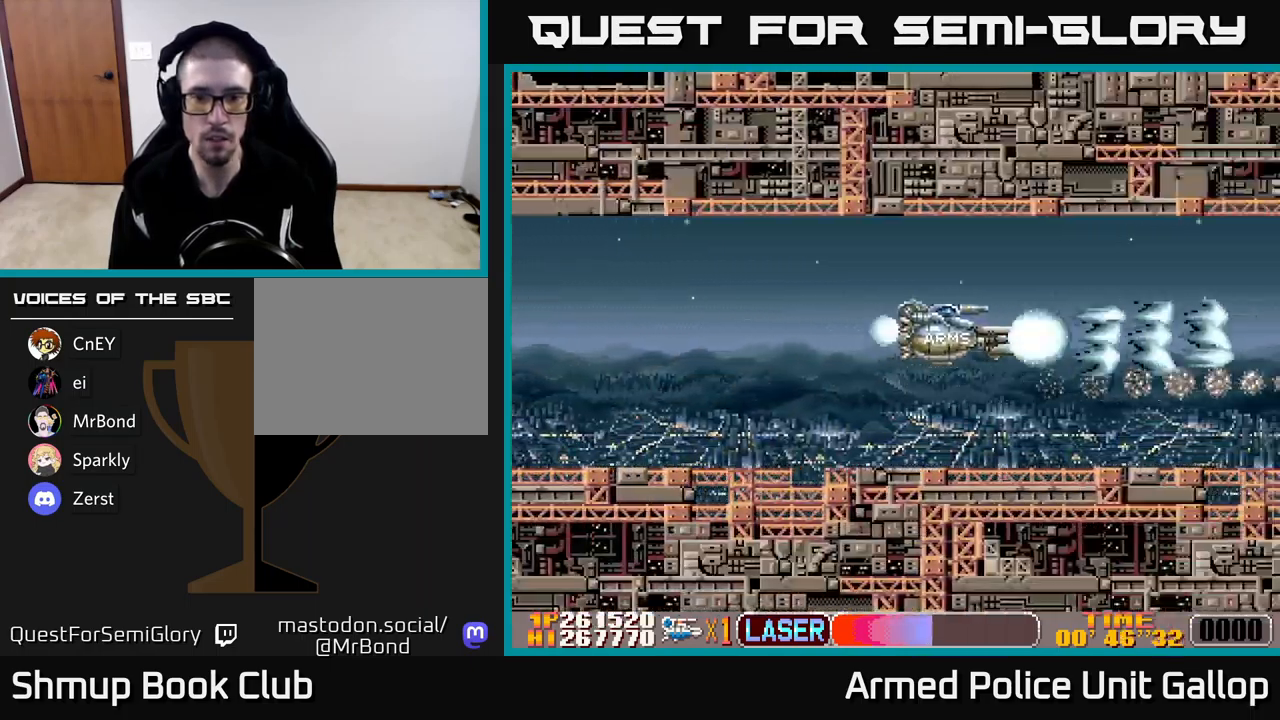
{"buttons": ["A", "DPAD_LEFT"], "left_stick": "center", "events": [[83, "DPAD_RIGHT", "up"], [383, "DPAD_LEFT", "down"]]}
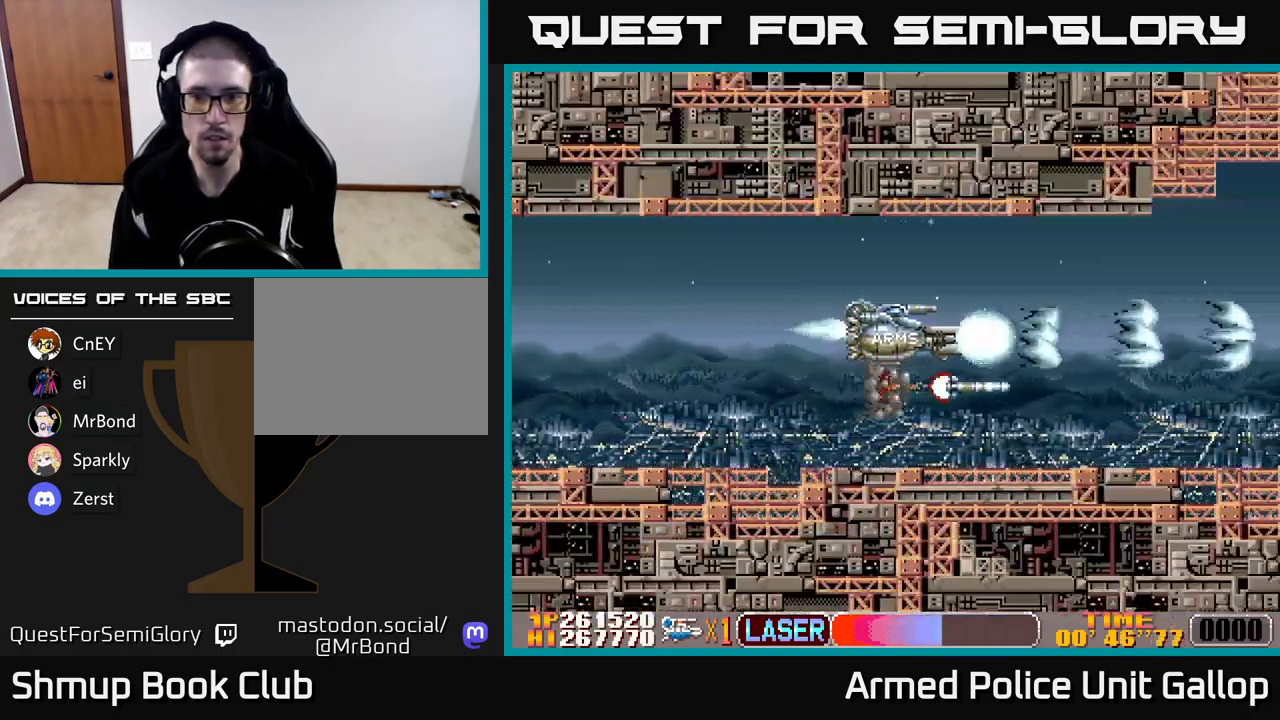
{"buttons": ["A", "DPAD_UP"], "left_stick": "center", "events": [[100, "A", "up"], [200, "DPAD_LEFT", "up"], [400, "A", "down"], [400, "DPAD_UP", "down"]]}
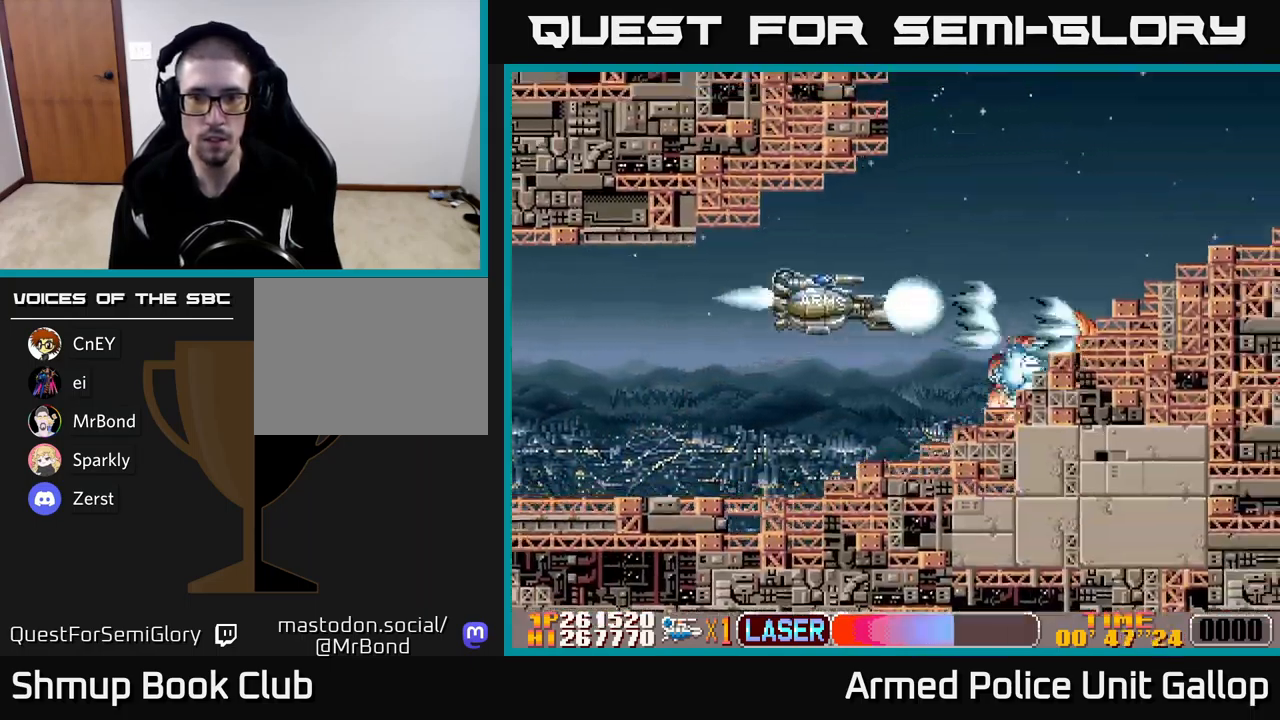
{"buttons": ["A", "DPAD_DOWN"], "left_stick": "center", "events": [[16, "A", "up"], [100, "DPAD_RIGHT", "down"], [183, "DPAD_RIGHT", "up"], [300, "DPAD_UP", "up"], [416, "DPAD_DOWN", "down"], [466, "A", "down"]]}
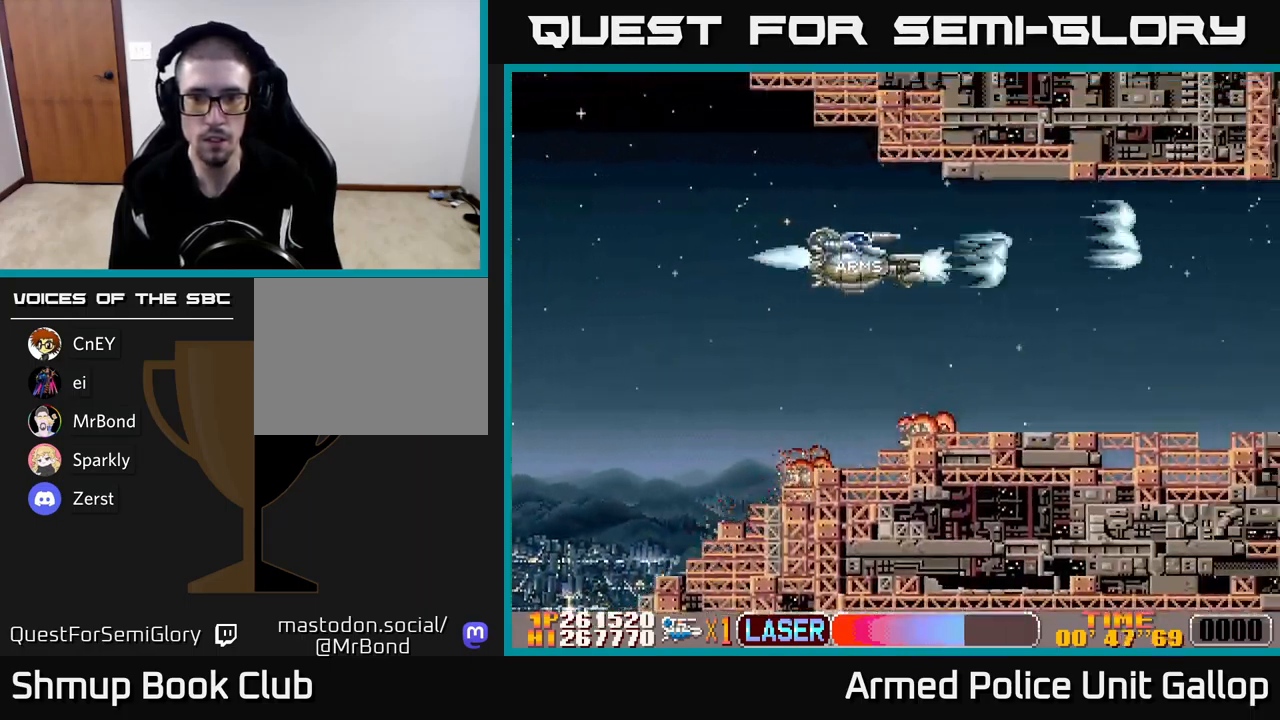
{"buttons": ["A"], "left_stick": "center", "events": [[200, "A", "up"], [383, "DPAD_RIGHT", "down"], [400, "DPAD_DOWN", "up"], [483, "DPAD_RIGHT", "up"], [500, "A", "down"]]}
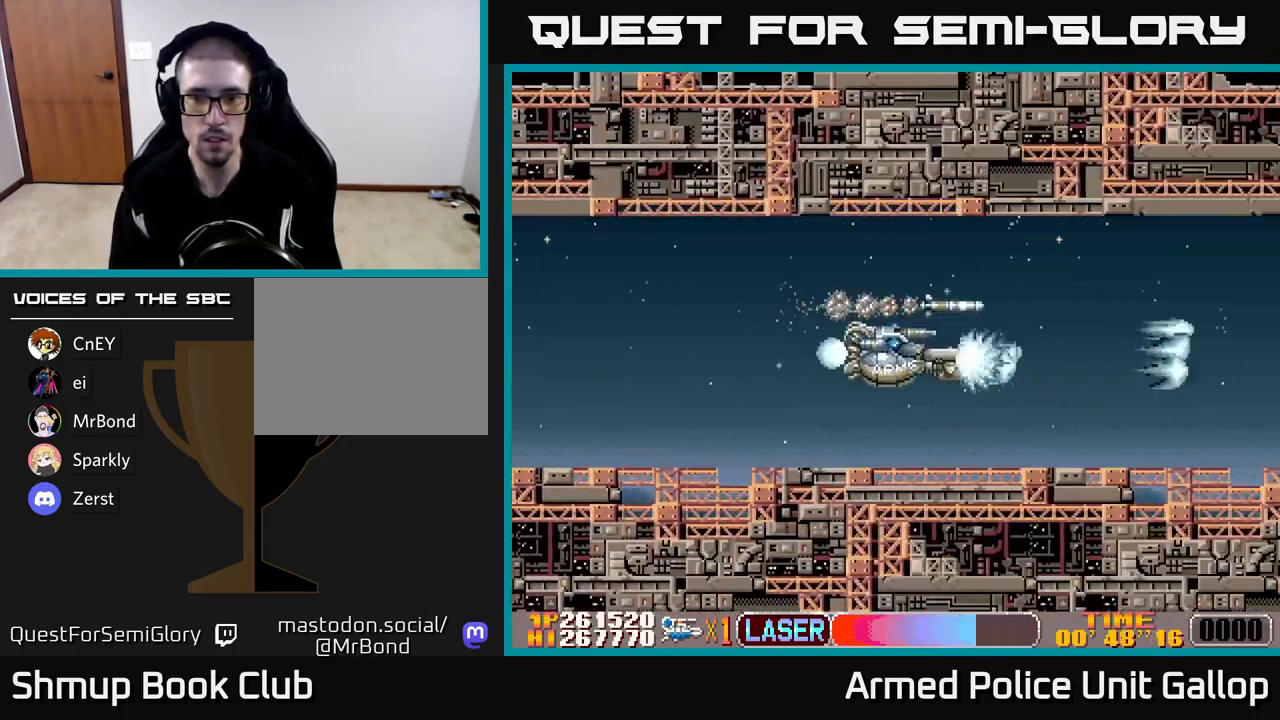
{"buttons": ["A"], "left_stick": "center", "events": []}